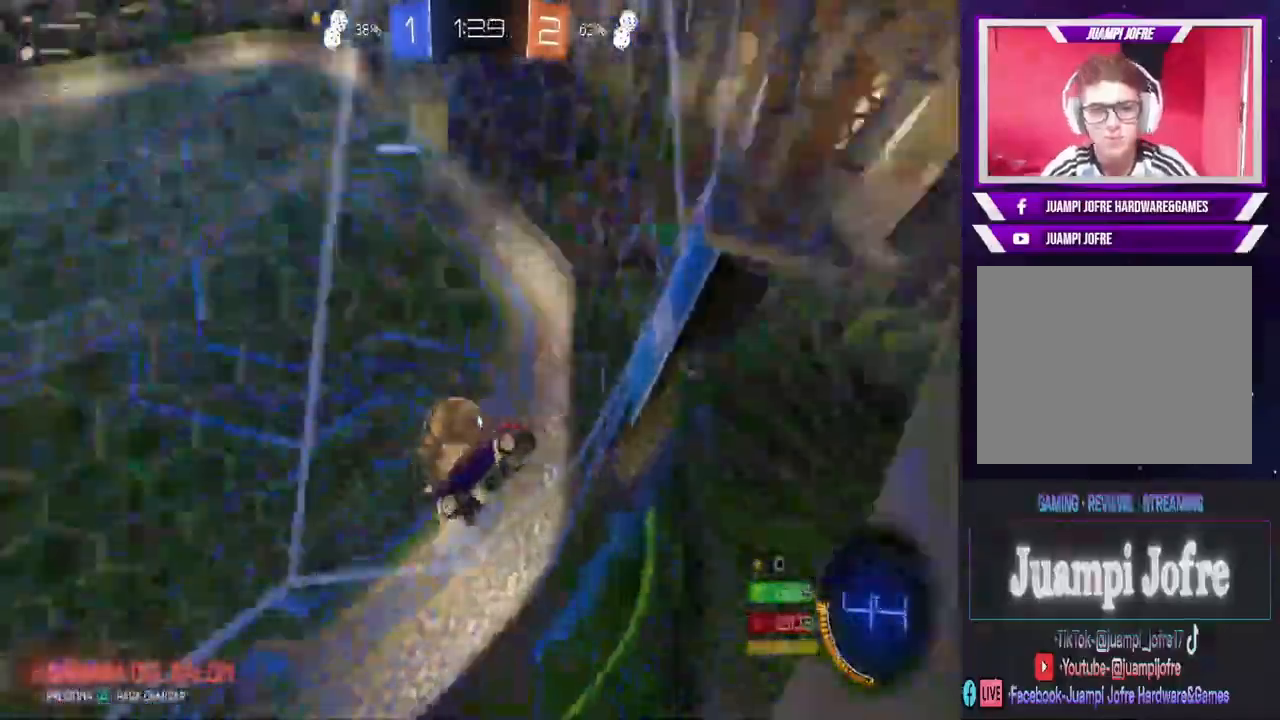
Gameplay with a controller (PlayStation layout); each line is a JSON object with the inputs held at the frame after it. "events" lists button and stick changes between this image and that frame as [ms after this image, input, new state], when the widget could be followed in between. Not read: SQUARE.
{"buttons": ["R2"], "left_stick": "center", "right_stick": "center", "events": [[33, "R2", "down"], [467, "left_stick", "center"]]}
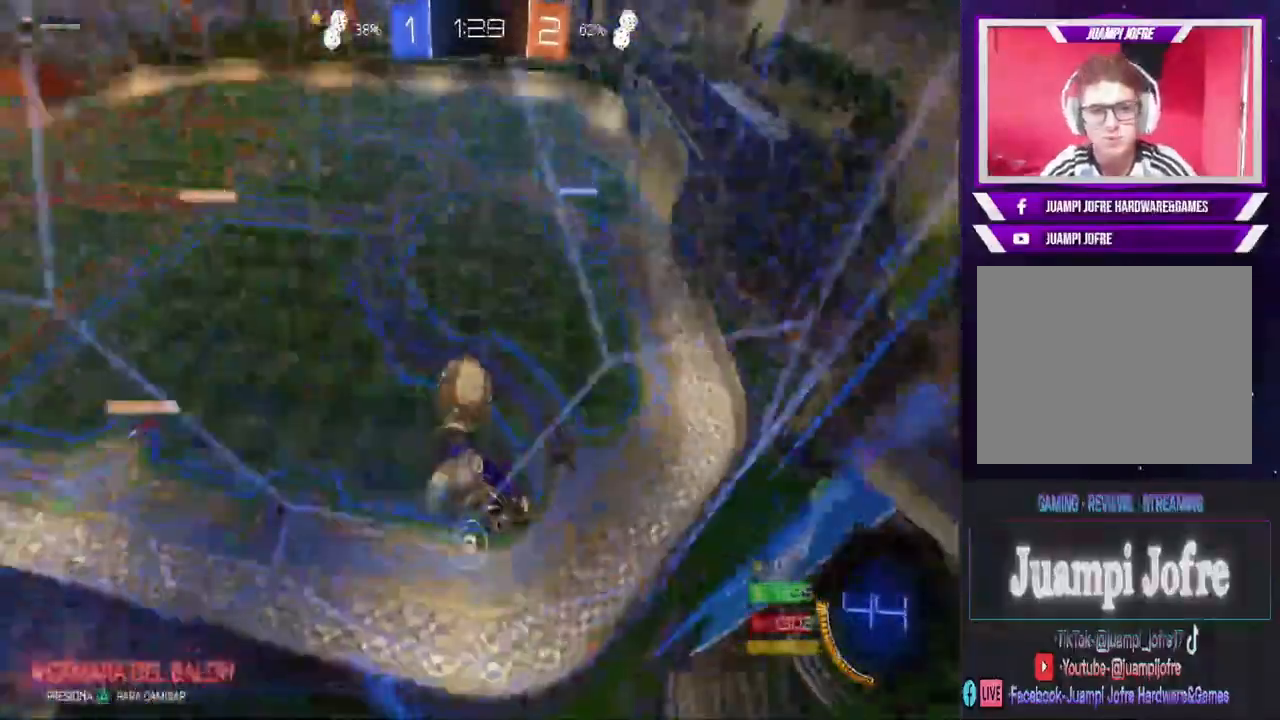
{"buttons": ["R2"], "left_stick": "center", "right_stick": "center", "events": []}
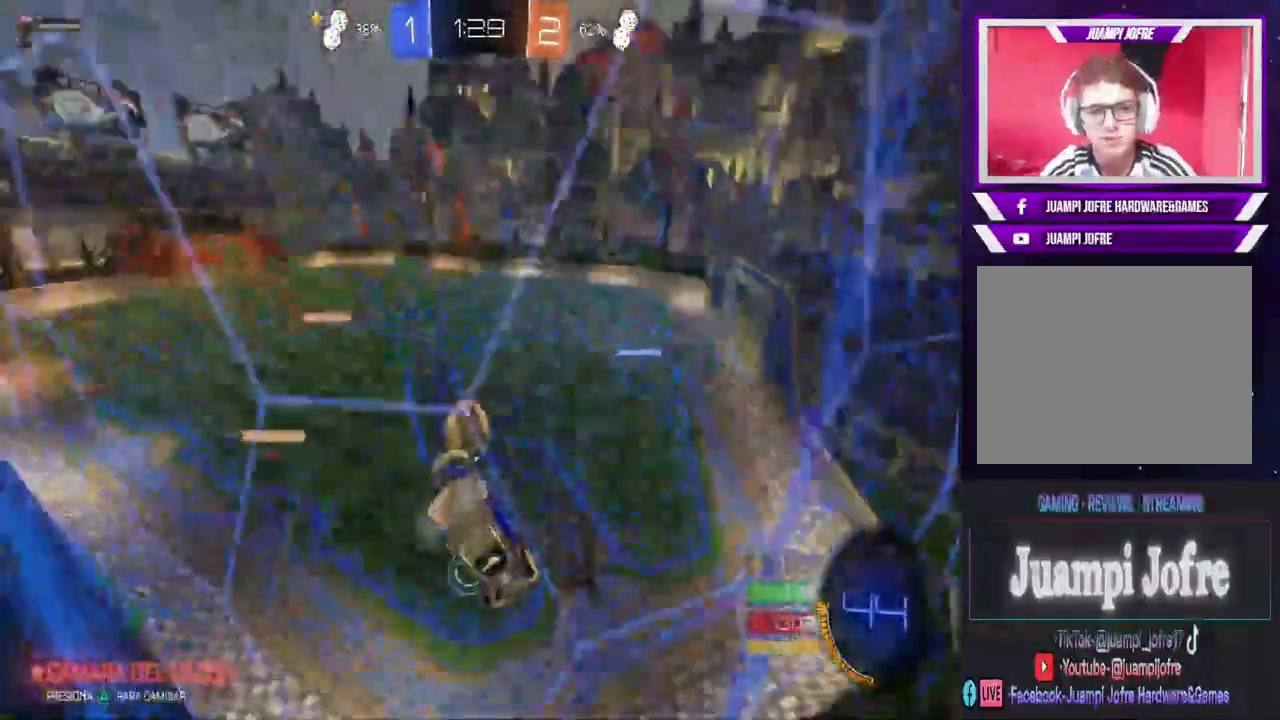
{"buttons": ["CIRCLE", "R2"], "left_stick": "center", "right_stick": "center", "events": [[67, "left_stick", "right"], [200, "left_stick", "center"], [433, "CIRCLE", "down"]]}
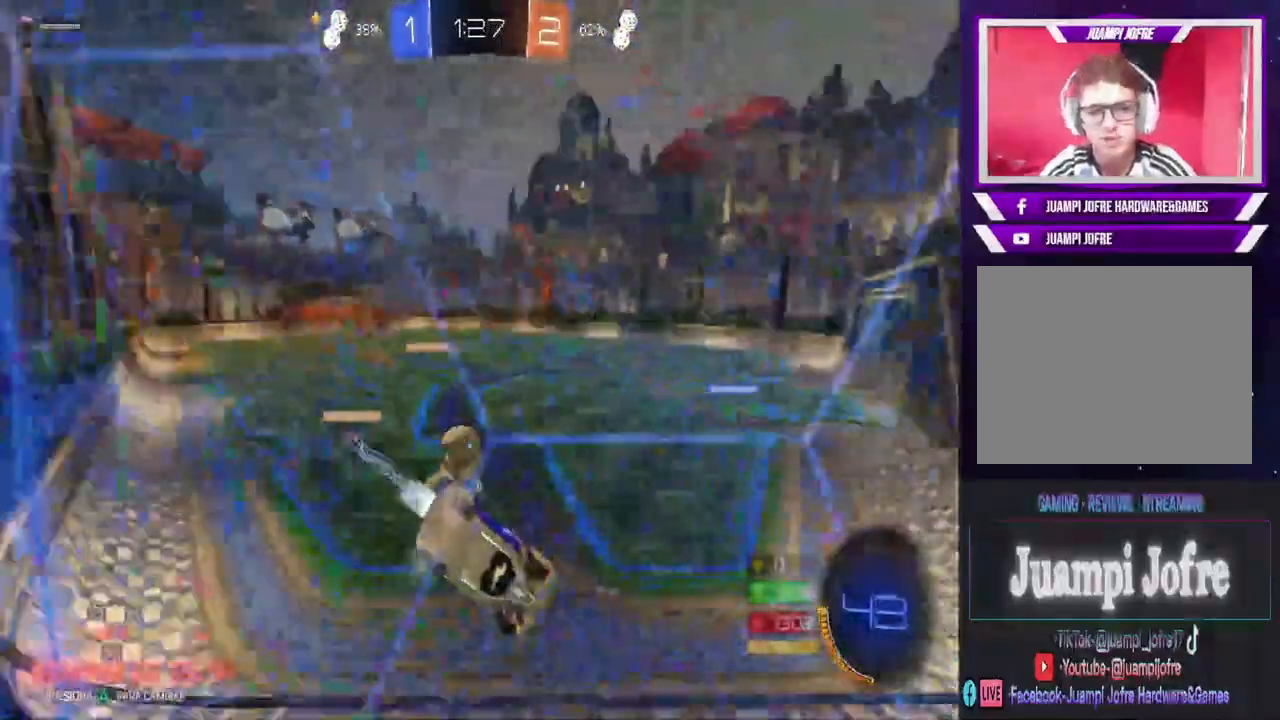
{"buttons": ["R2"], "left_stick": "center", "right_stick": "center", "events": [[167, "left_stick", "right"], [300, "left_stick", "center"], [400, "CIRCLE", "up"]]}
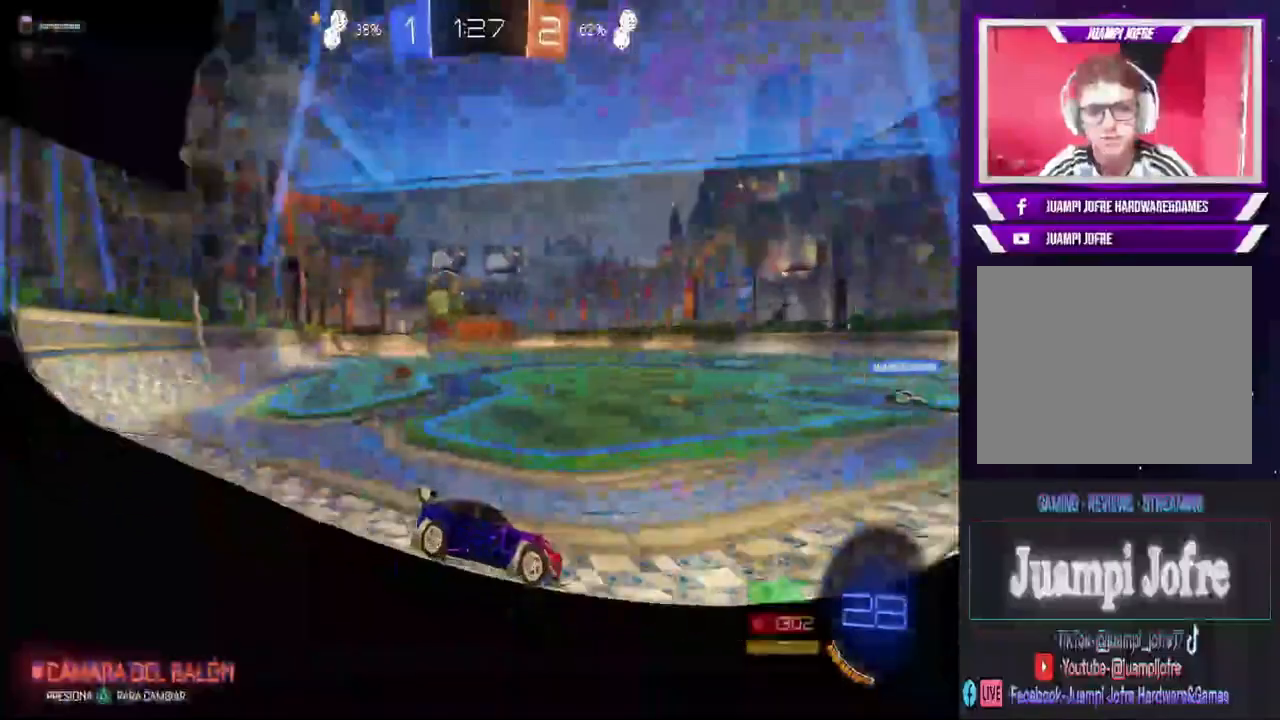
{"buttons": ["R2"], "left_stick": "center", "right_stick": "center", "events": [[67, "left_stick", "right"], [100, "L2", "down"], [133, "R2", "up"], [267, "left_stick", "center"], [300, "L2", "up"], [300, "R2", "down"]]}
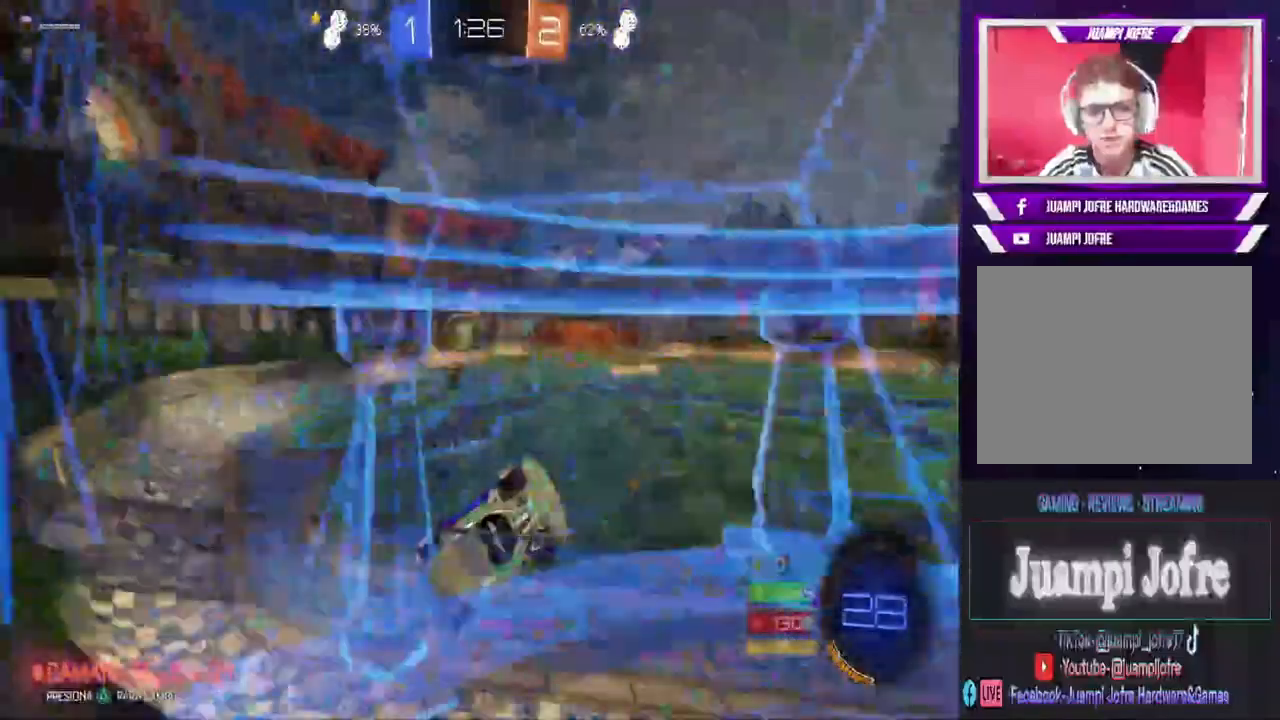
{"buttons": ["L2"], "left_stick": "left", "right_stick": "center", "events": [[233, "left_stick", "left"], [300, "R2", "up"], [333, "L2", "down"]]}
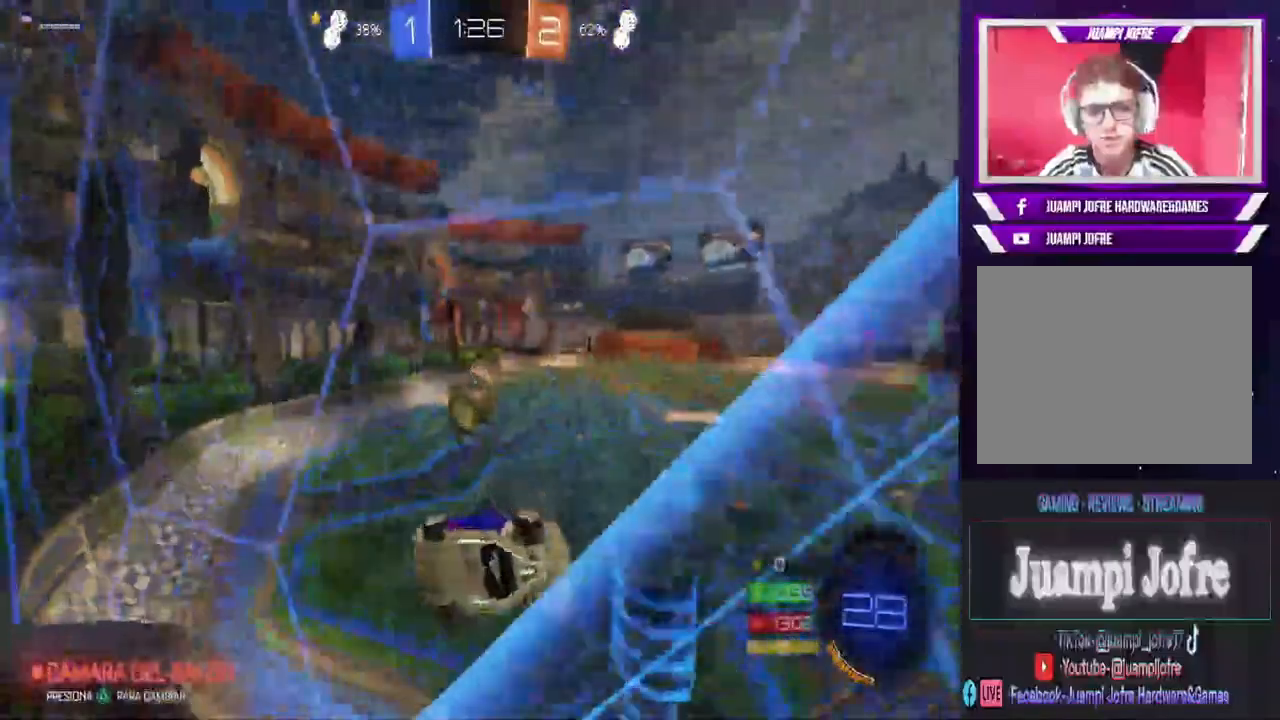
{"buttons": ["R2"], "left_stick": "left", "right_stick": "center", "events": [[33, "L2", "up"], [33, "R2", "down"], [33, "left_stick", "center"], [200, "R2", "up"], [233, "left_stick", "left"], [333, "left_stick", "center"], [367, "R2", "down"], [467, "left_stick", "left"]]}
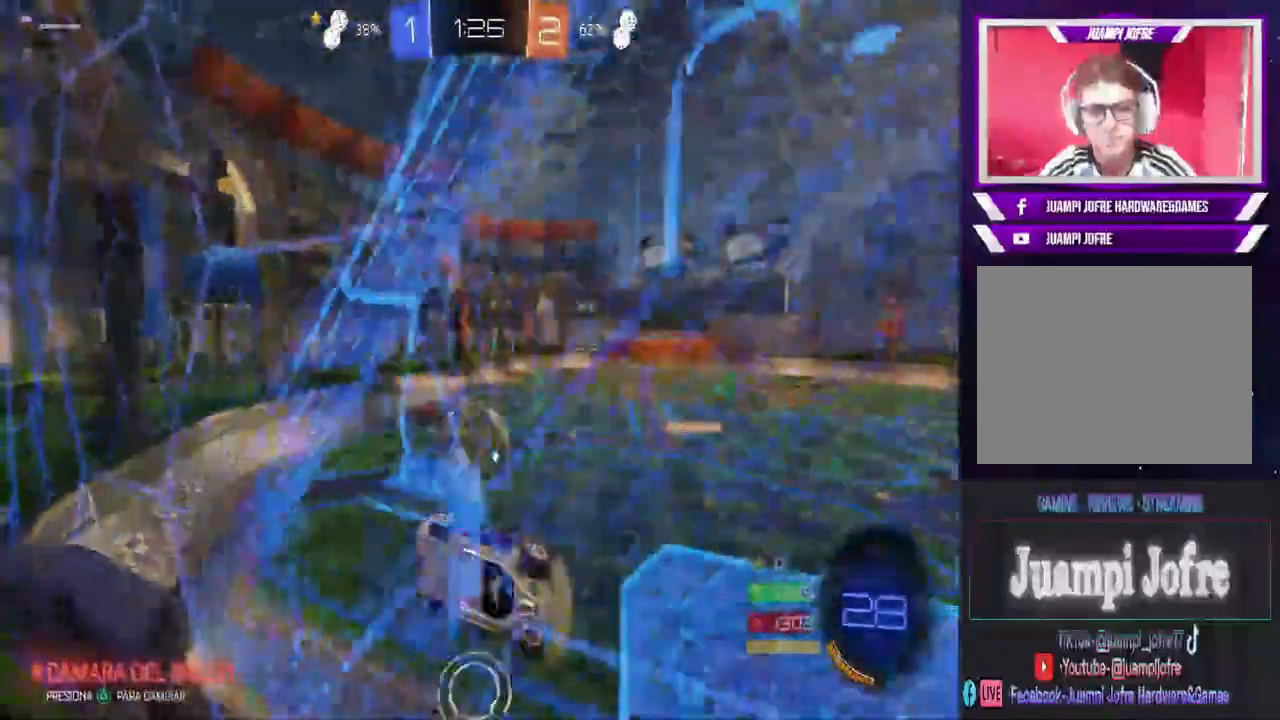
{"buttons": [], "left_stick": "left", "right_stick": "center", "events": [[133, "R2", "up"]]}
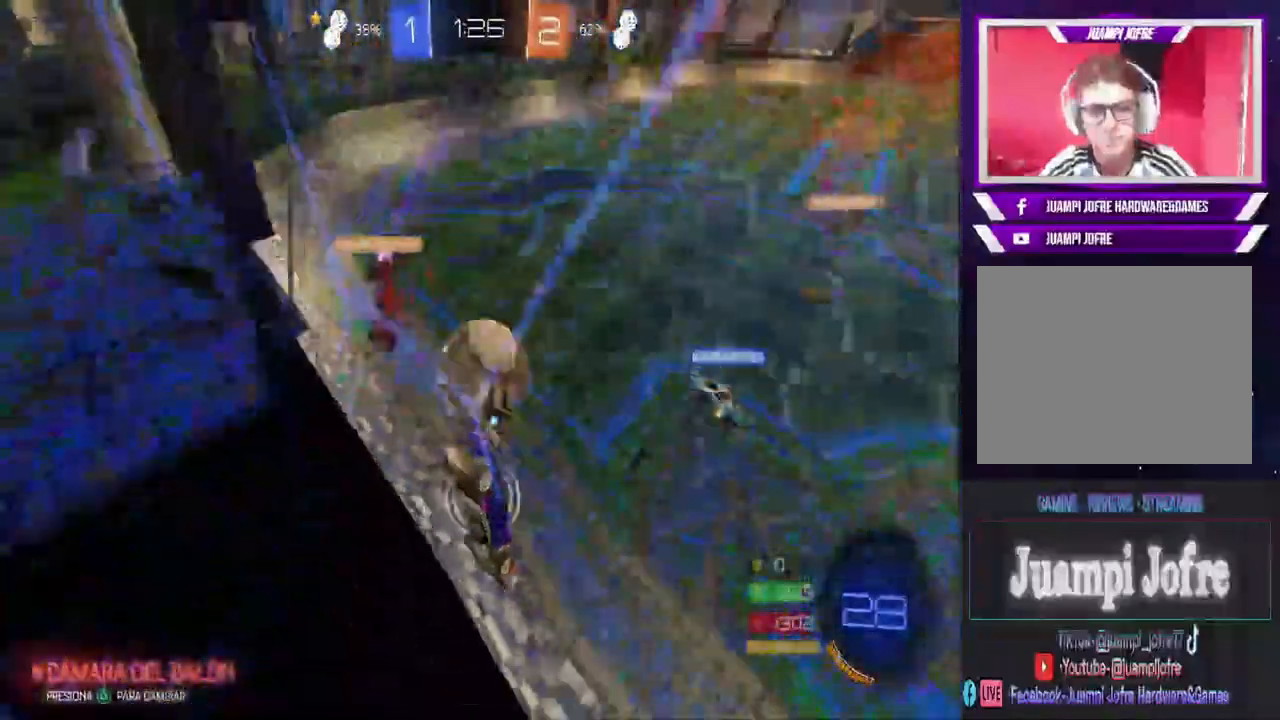
{"buttons": ["R2"], "left_stick": "center", "right_stick": "center", "events": [[200, "left_stick", "center"], [233, "R2", "down"]]}
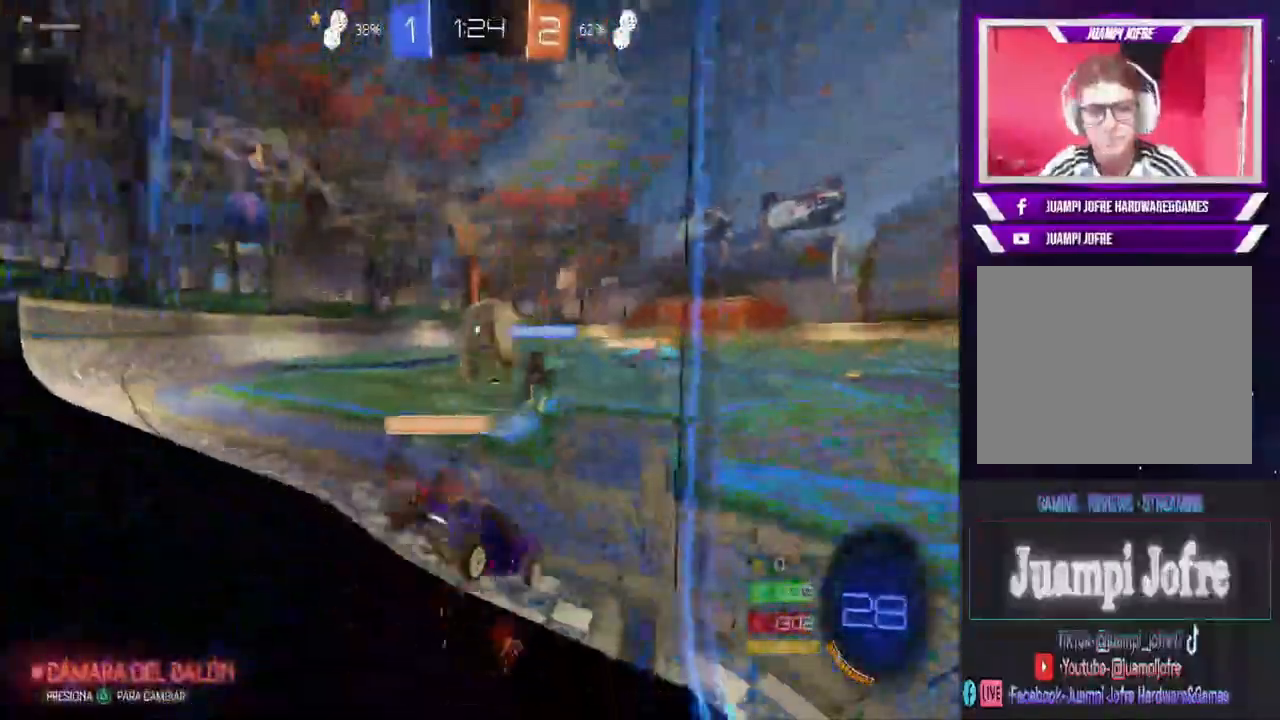
{"buttons": [], "left_stick": "right", "right_stick": "center", "events": [[33, "left_stick", "right"], [67, "R2", "up"]]}
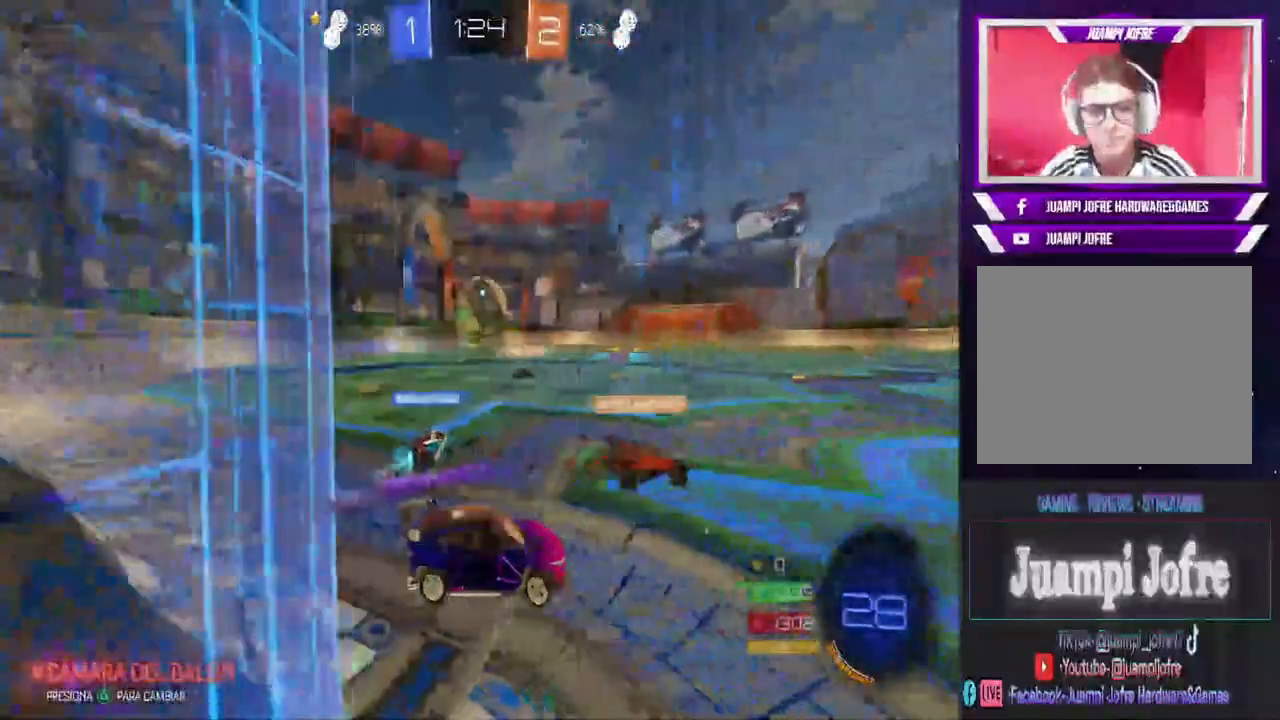
{"buttons": ["R2"], "left_stick": "left", "right_stick": "center", "events": [[100, "R2", "down"], [367, "left_stick", "center"], [467, "left_stick", "left"]]}
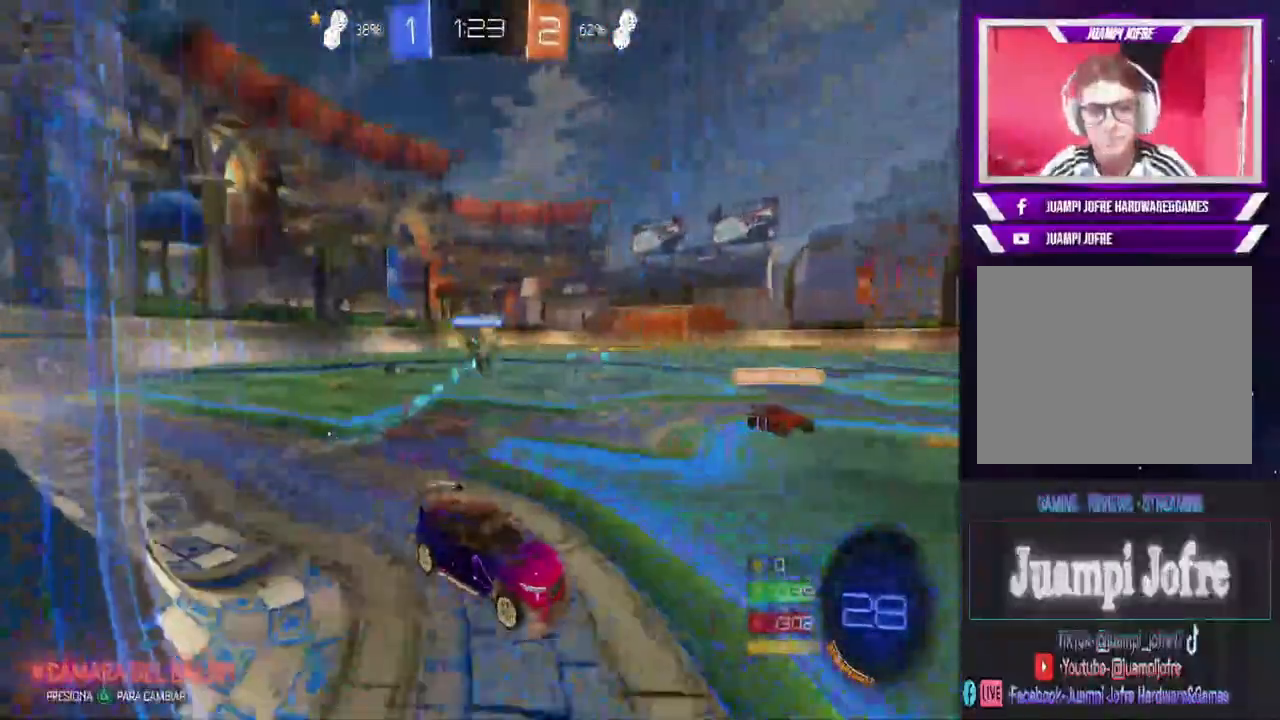
{"buttons": ["CIRCLE", "R2"], "left_stick": "left", "right_stick": "center", "events": [[367, "CIRCLE", "down"]]}
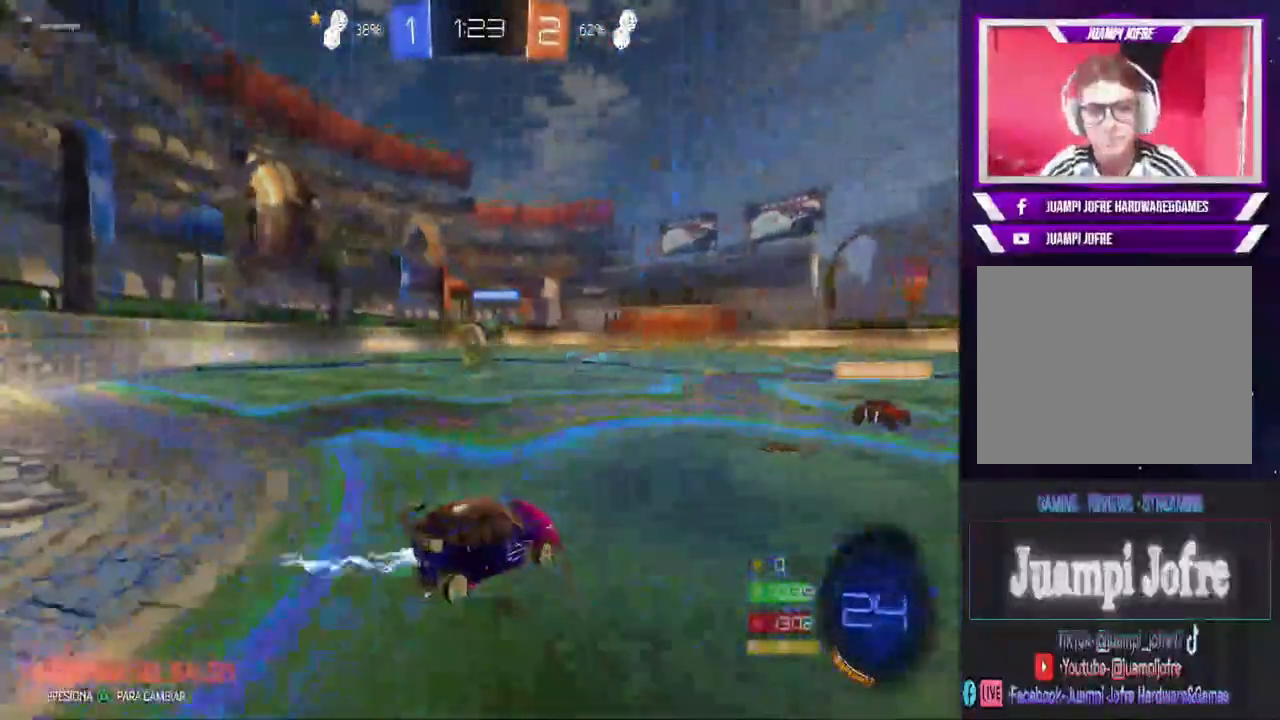
{"buttons": ["CIRCLE", "R2"], "left_stick": "center", "right_stick": "center", "events": [[367, "left_stick", "center"]]}
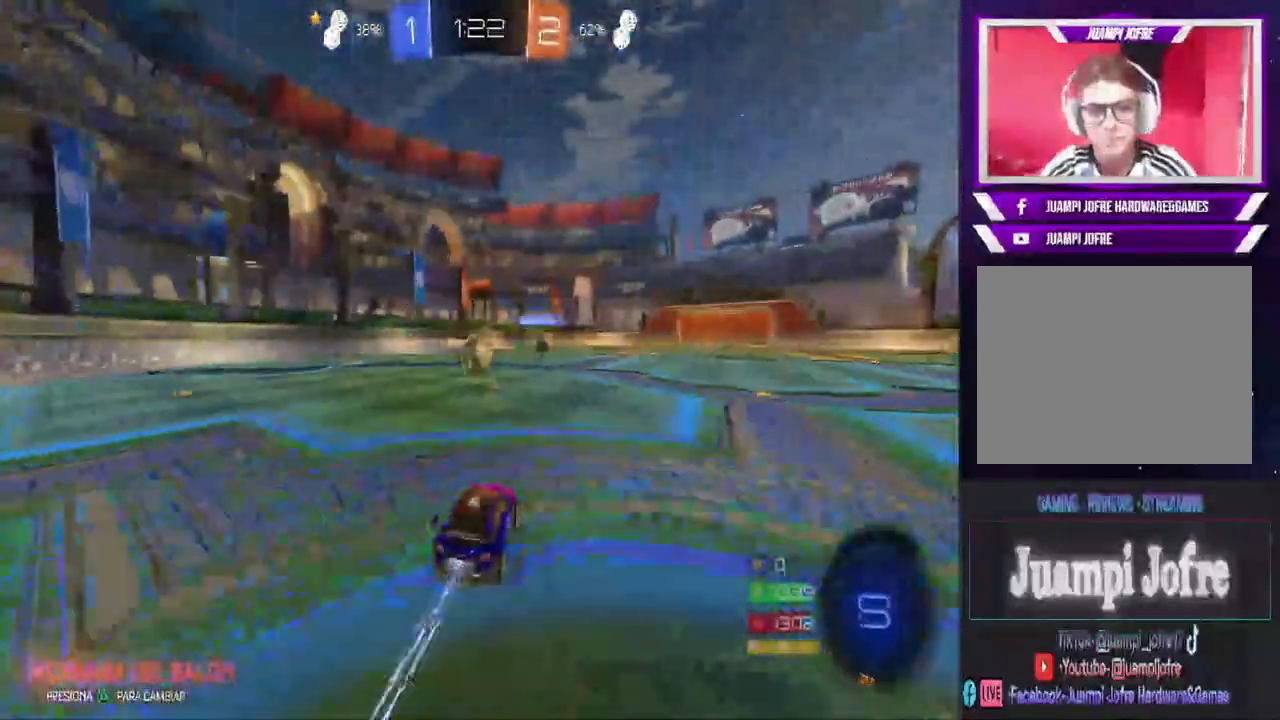
{"buttons": ["CIRCLE", "R2"], "left_stick": "center", "right_stick": "center", "events": [[200, "CIRCLE", "up"], [200, "left_stick", "down"], [267, "CROSS", "down"], [333, "CROSS", "up"], [400, "CIRCLE", "down"], [400, "left_stick", "center"]]}
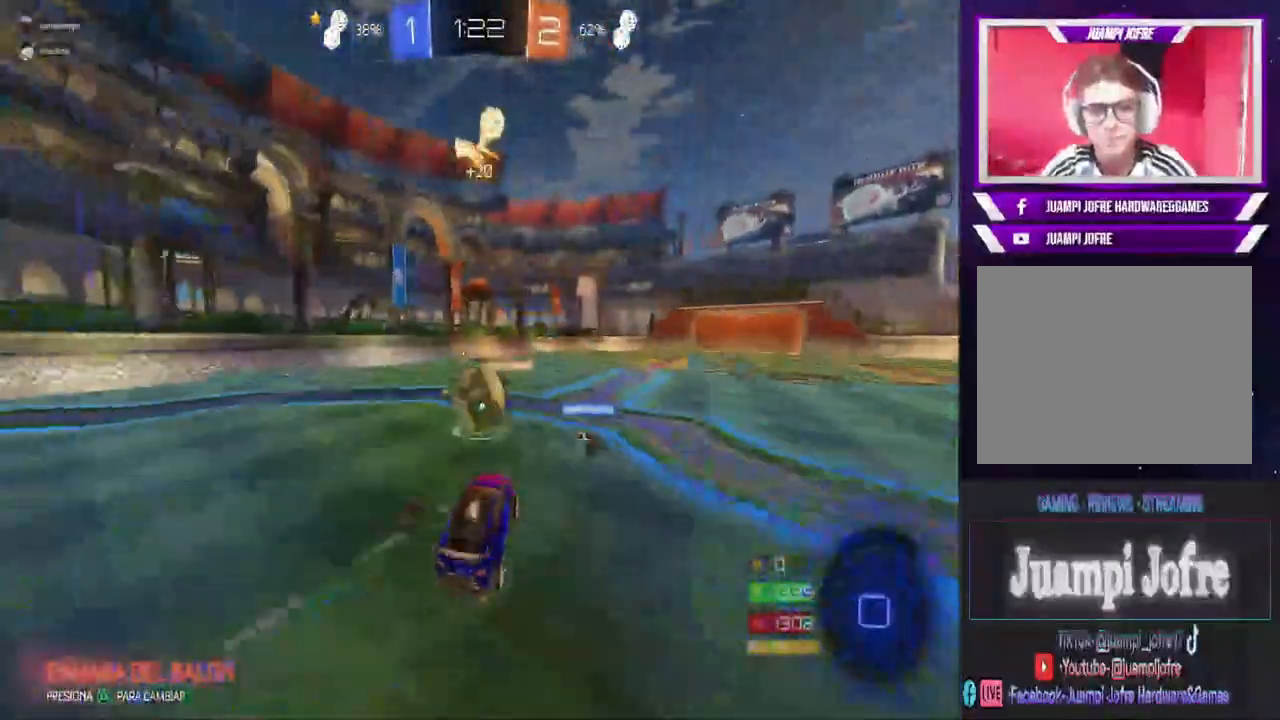
{"buttons": [], "left_stick": "center", "right_stick": "center", "events": [[133, "CIRCLE", "up"], [133, "left_stick", "up-left"], [167, "R2", "up"], [200, "CROSS", "down"], [367, "CROSS", "up"], [433, "CROSS", "down"], [500, "CROSS", "up"], [500, "left_stick", "center"]]}
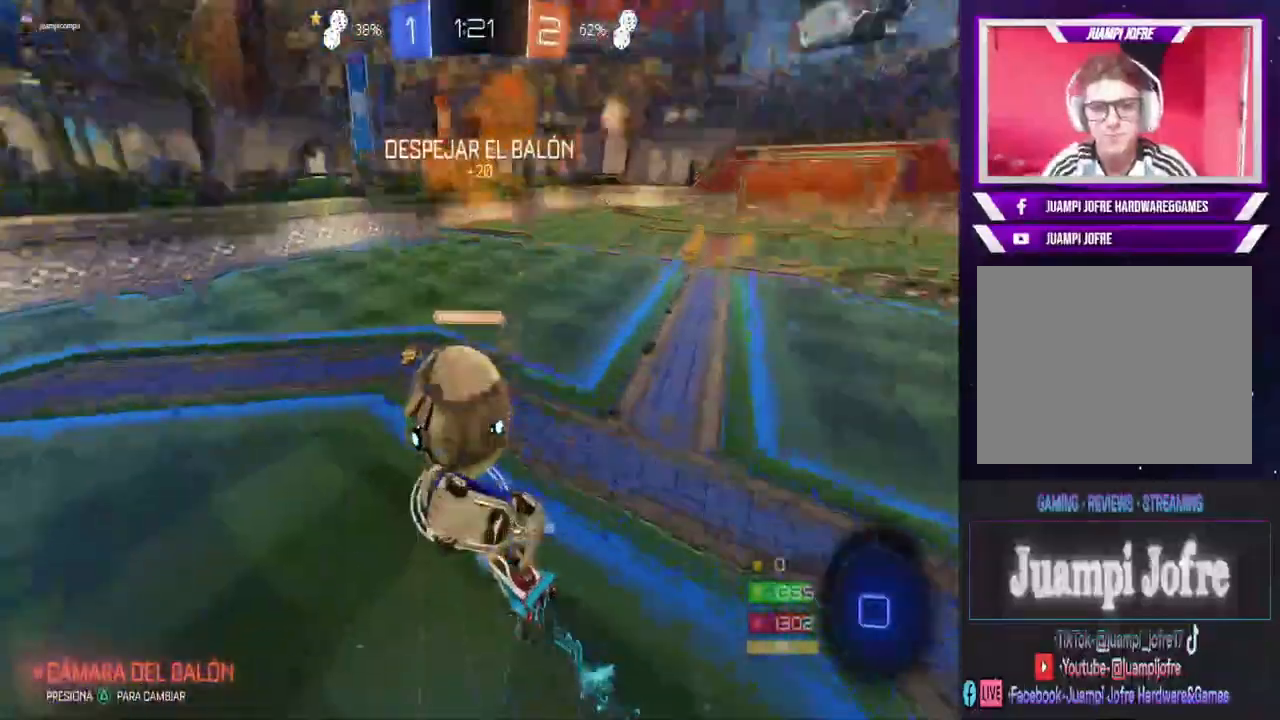
{"buttons": [], "left_stick": "up-left", "right_stick": "center", "events": [[67, "CROSS", "down"], [167, "CROSS", "up"], [333, "left_stick", "up-left"]]}
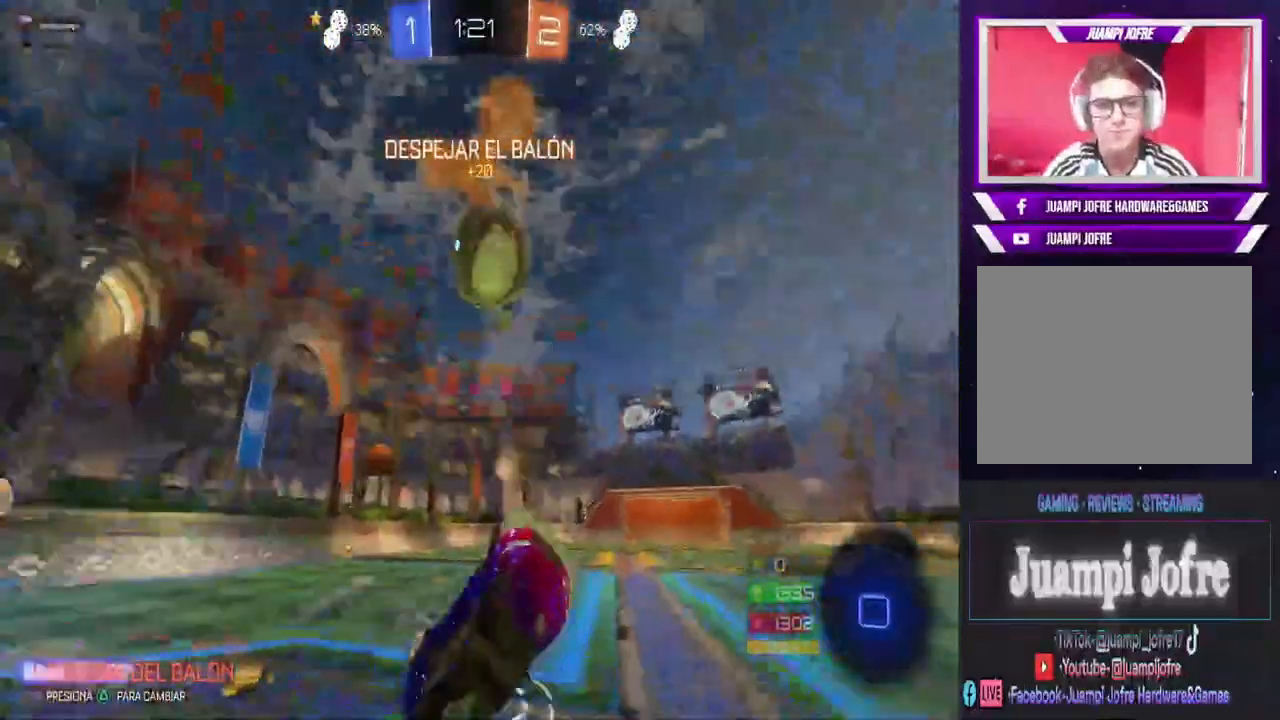
{"buttons": ["R2"], "left_stick": "right", "right_stick": "center", "events": [[167, "R2", "down"], [233, "TRIANGLE", "down"], [267, "left_stick", "right"], [333, "TRIANGLE", "up"]]}
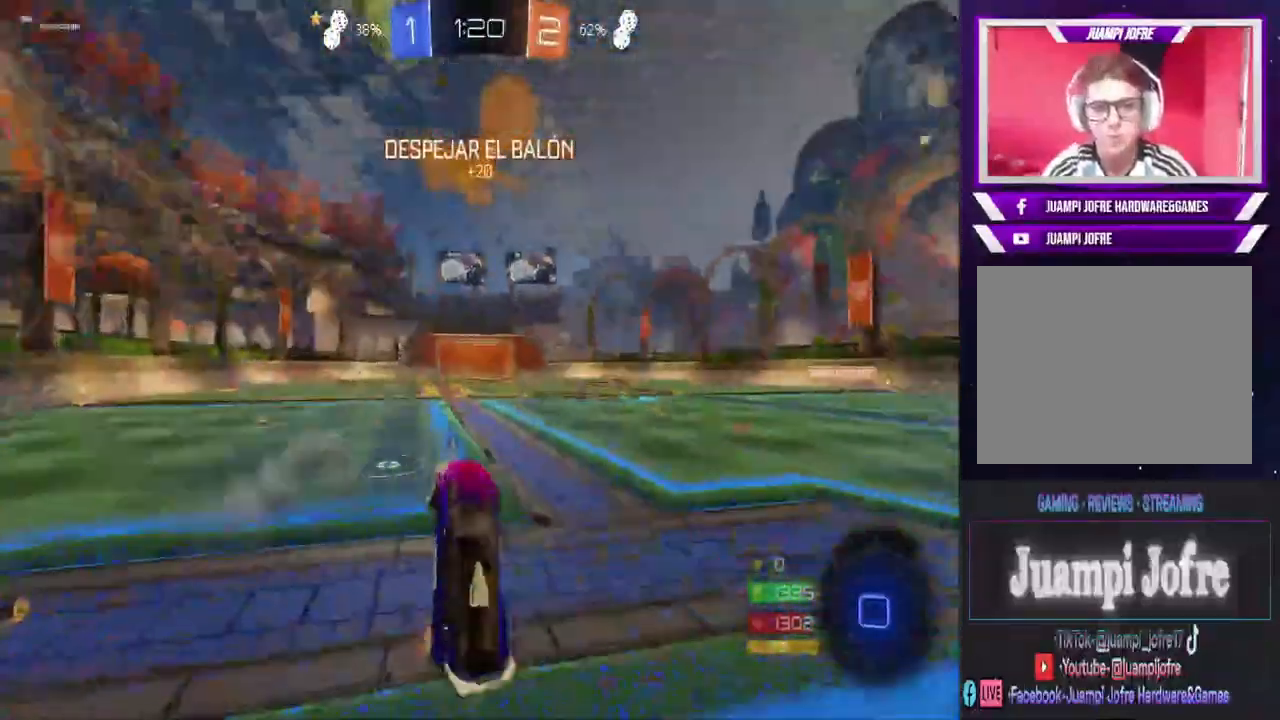
{"buttons": ["R2"], "left_stick": "left", "right_stick": "center", "events": [[400, "left_stick", "left"]]}
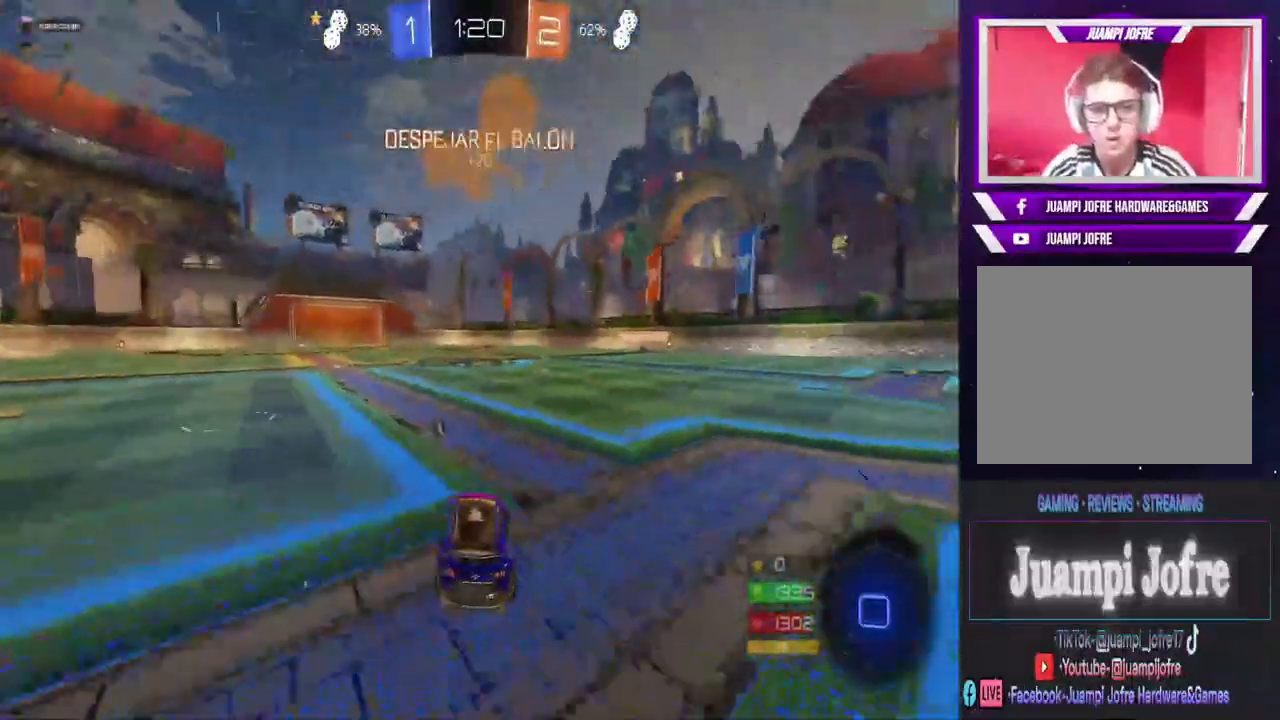
{"buttons": ["R2"], "left_stick": "center", "right_stick": "center", "events": [[500, "left_stick", "center"]]}
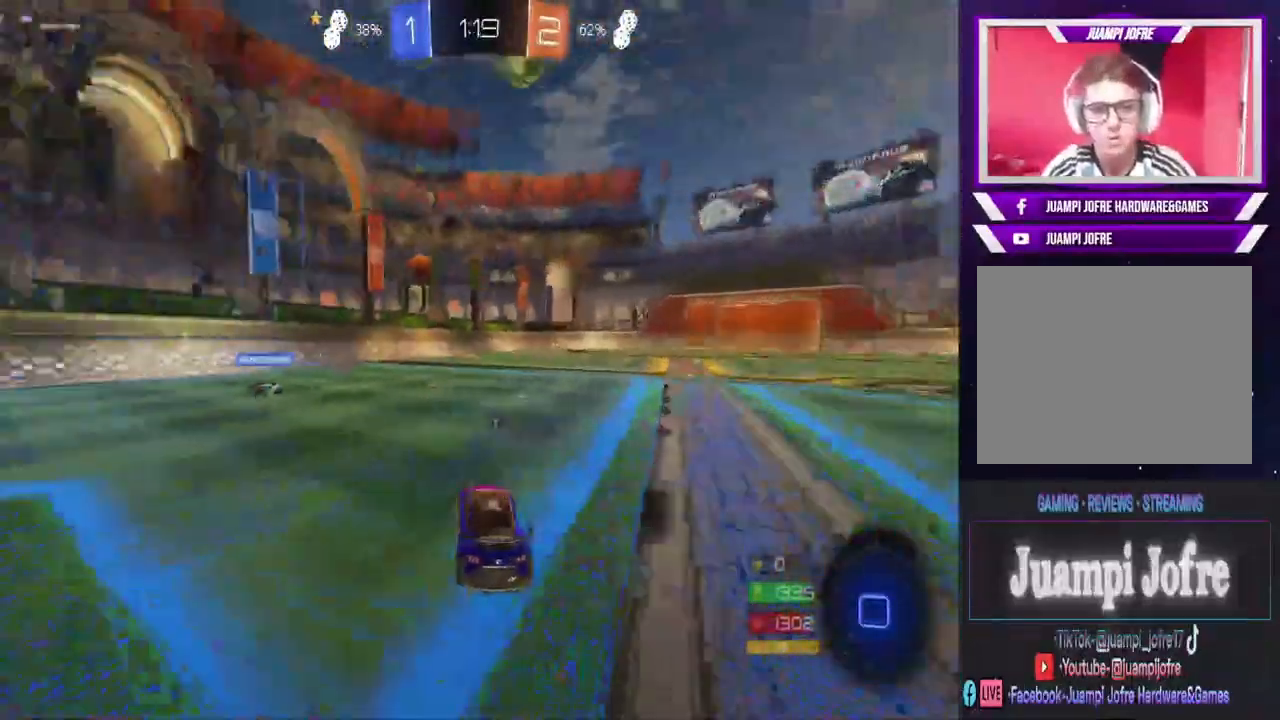
{"buttons": ["R2"], "left_stick": "center", "right_stick": "center", "events": []}
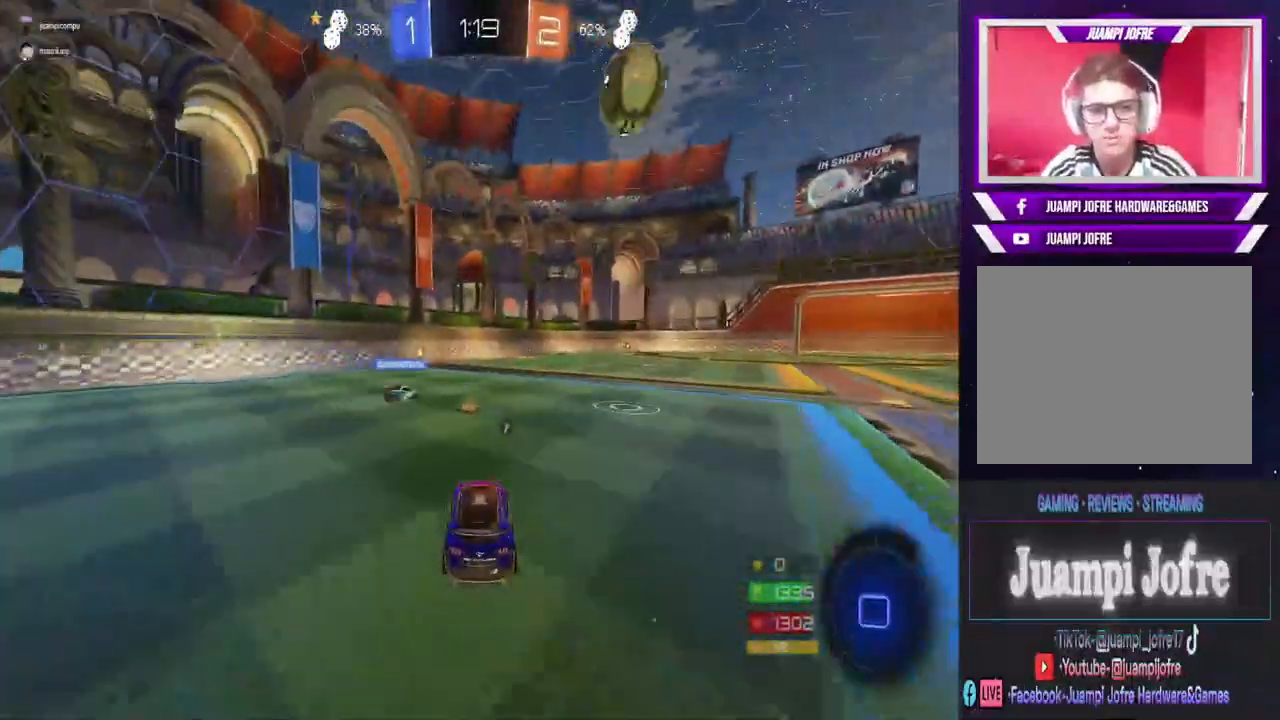
{"buttons": ["CIRCLE", "R2"], "left_stick": "center", "right_stick": "center", "events": [[133, "TRIANGLE", "down"], [167, "left_stick", "left"], [233, "TRIANGLE", "up"], [300, "left_stick", "center"], [367, "CIRCLE", "down"]]}
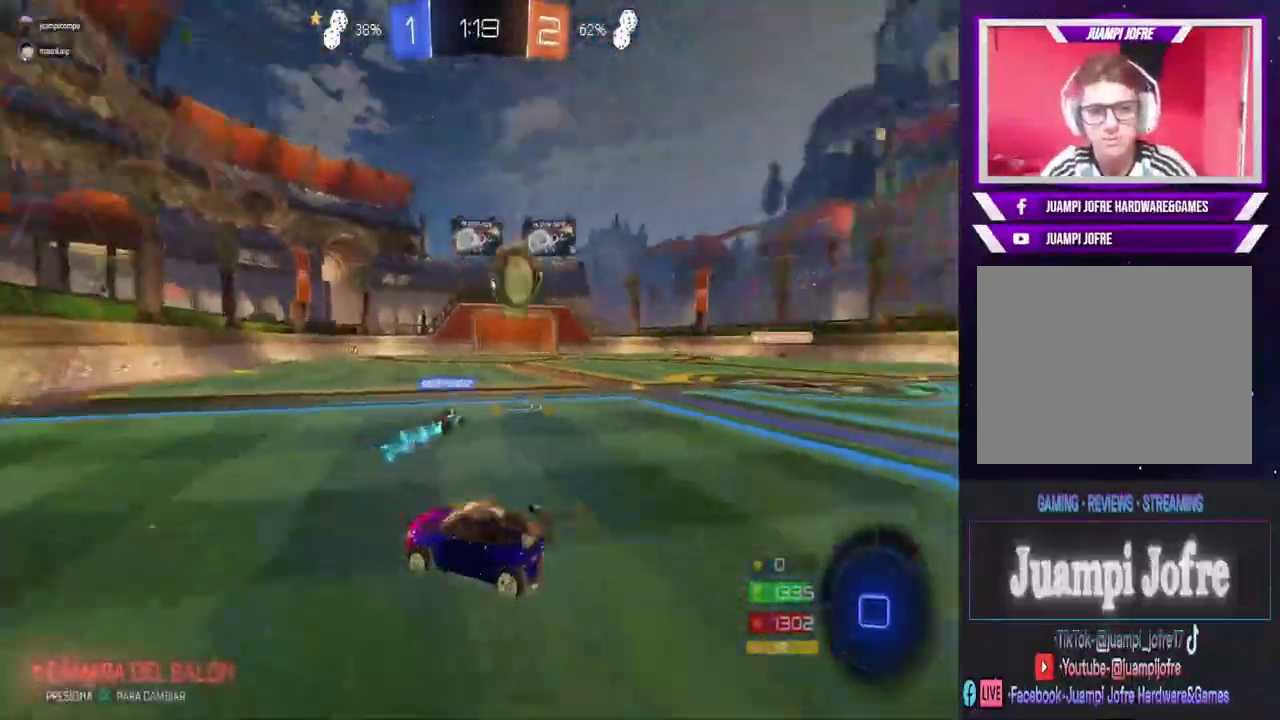
{"buttons": ["CIRCLE", "R2"], "left_stick": "center", "right_stick": "center", "events": []}
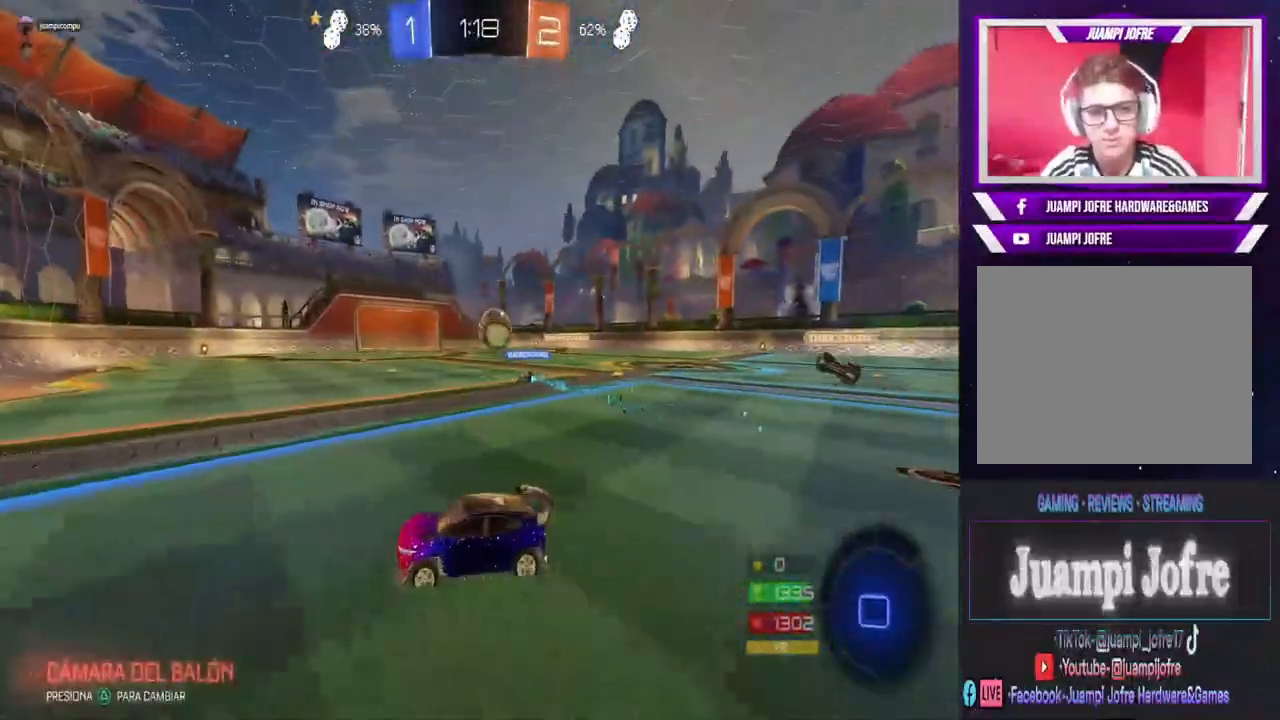
{"buttons": ["R2"], "left_stick": "right", "right_stick": "center", "events": [[33, "left_stick", "right"], [100, "left_stick", "center"], [333, "CIRCLE", "up"], [433, "left_stick", "right"]]}
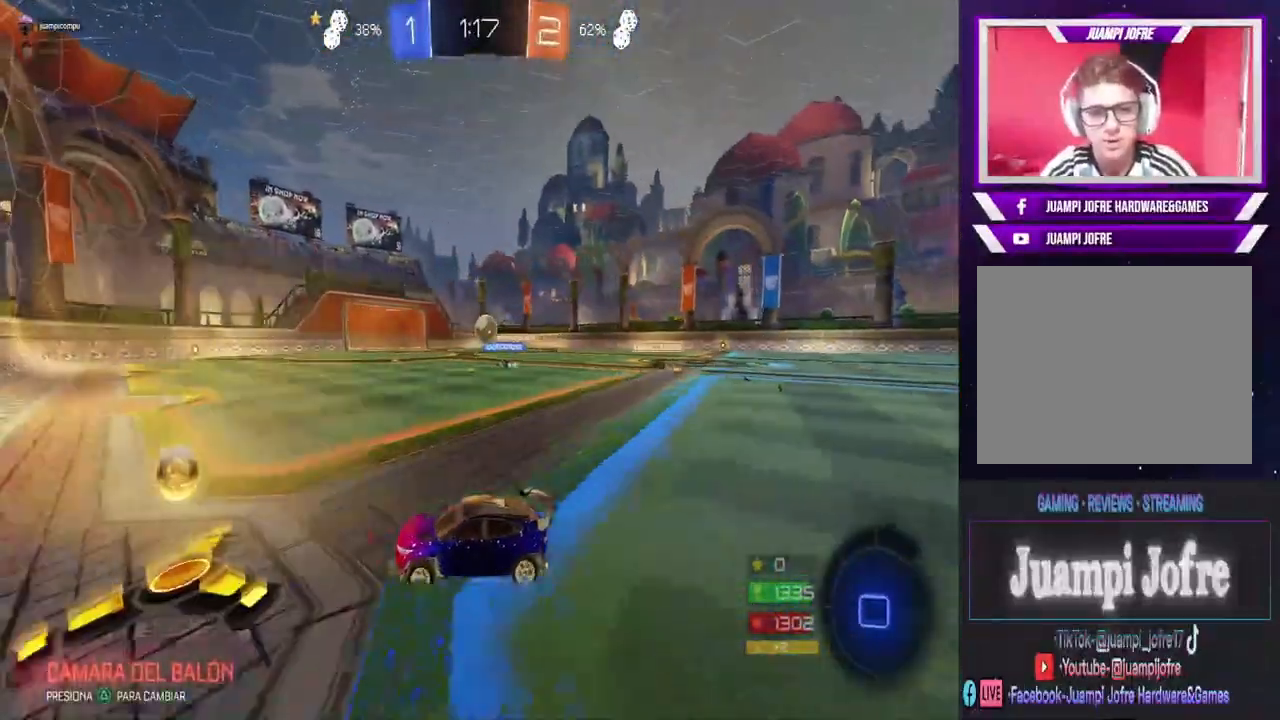
{"buttons": ["R2"], "left_stick": "right", "right_stick": "center", "events": []}
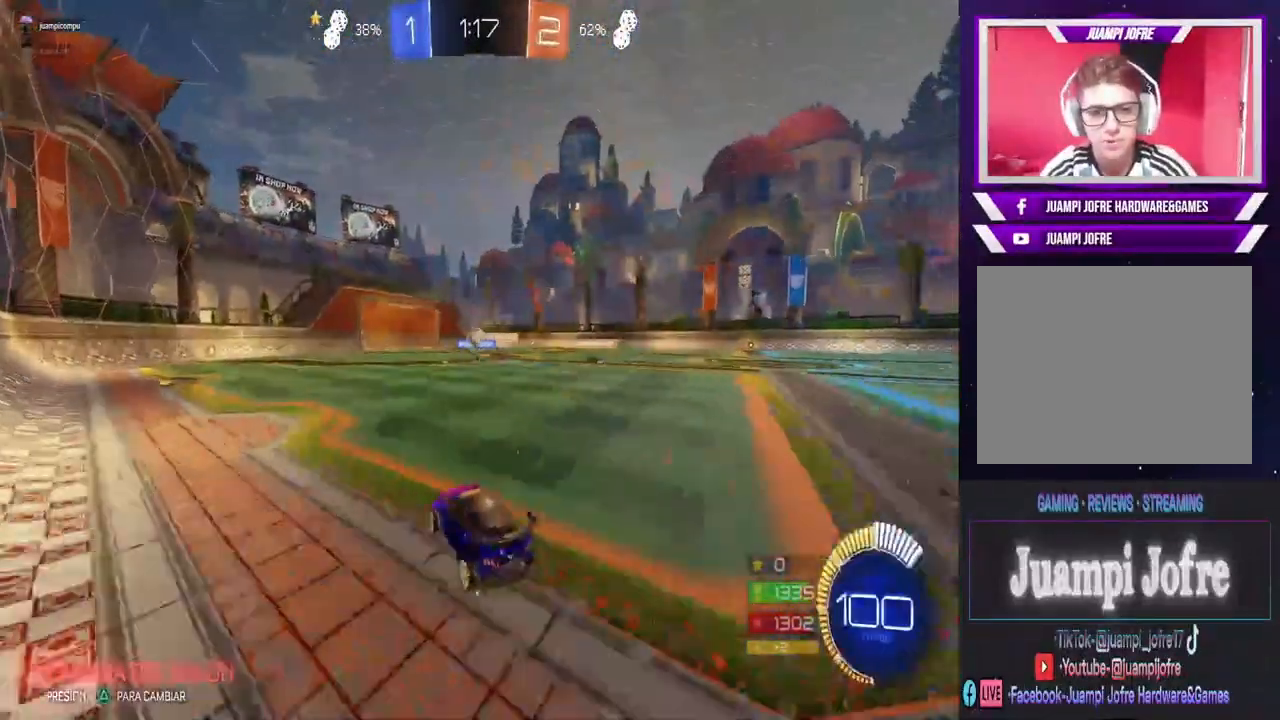
{"buttons": ["R2"], "left_stick": "center", "right_stick": "center", "events": [[367, "left_stick", "center"]]}
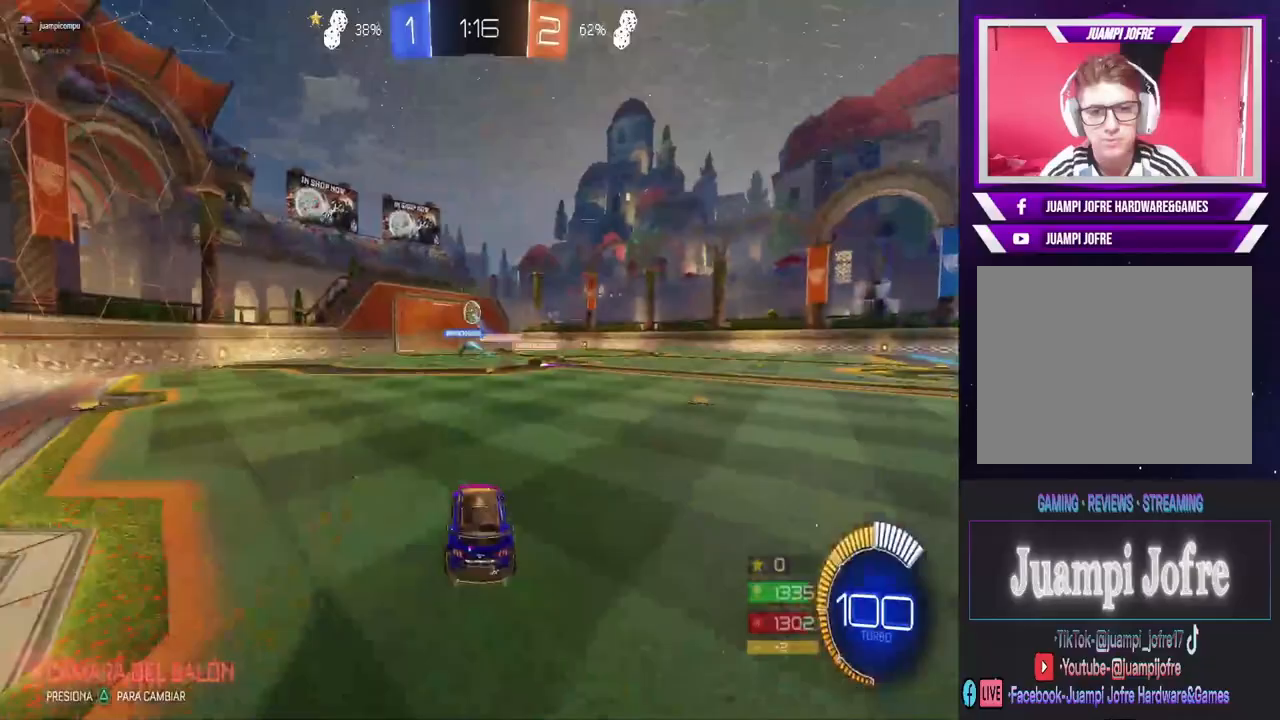
{"buttons": ["CIRCLE", "R2"], "left_stick": "right", "right_stick": "center", "events": [[367, "CIRCLE", "down"], [400, "left_stick", "right"]]}
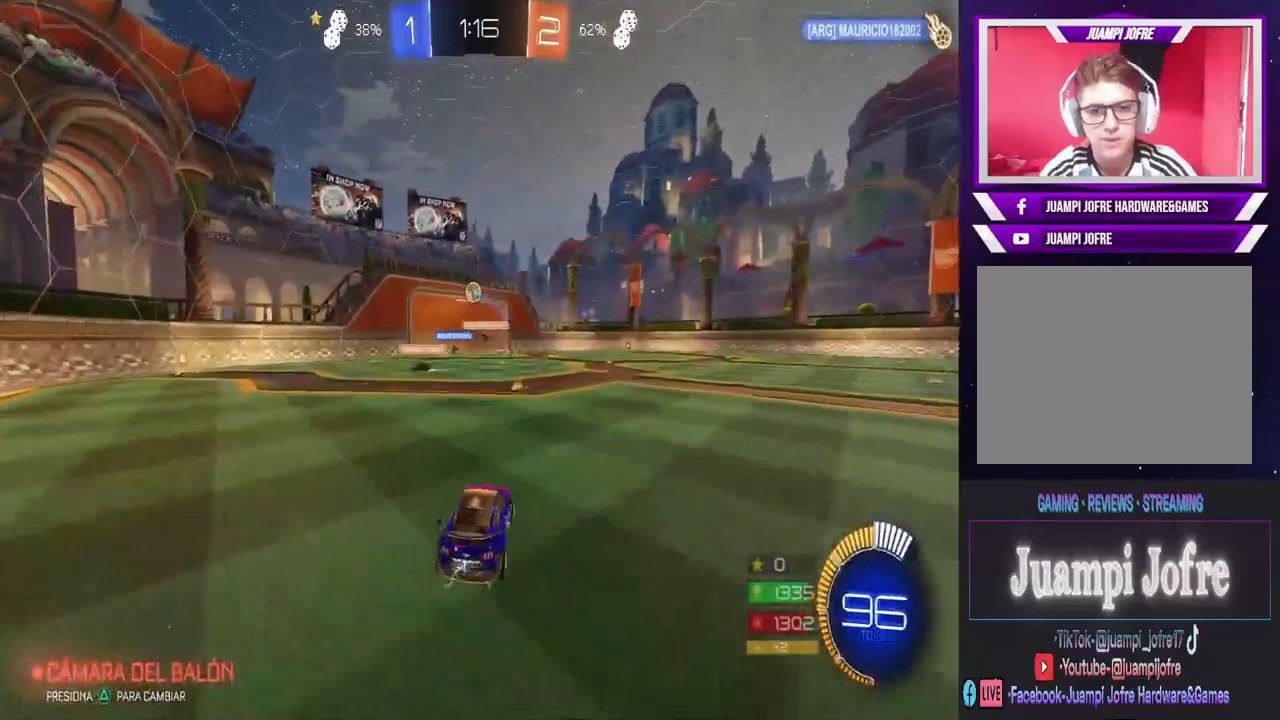
{"buttons": ["CIRCLE", "R2"], "left_stick": "center", "right_stick": "center", "events": [[233, "left_stick", "center"]]}
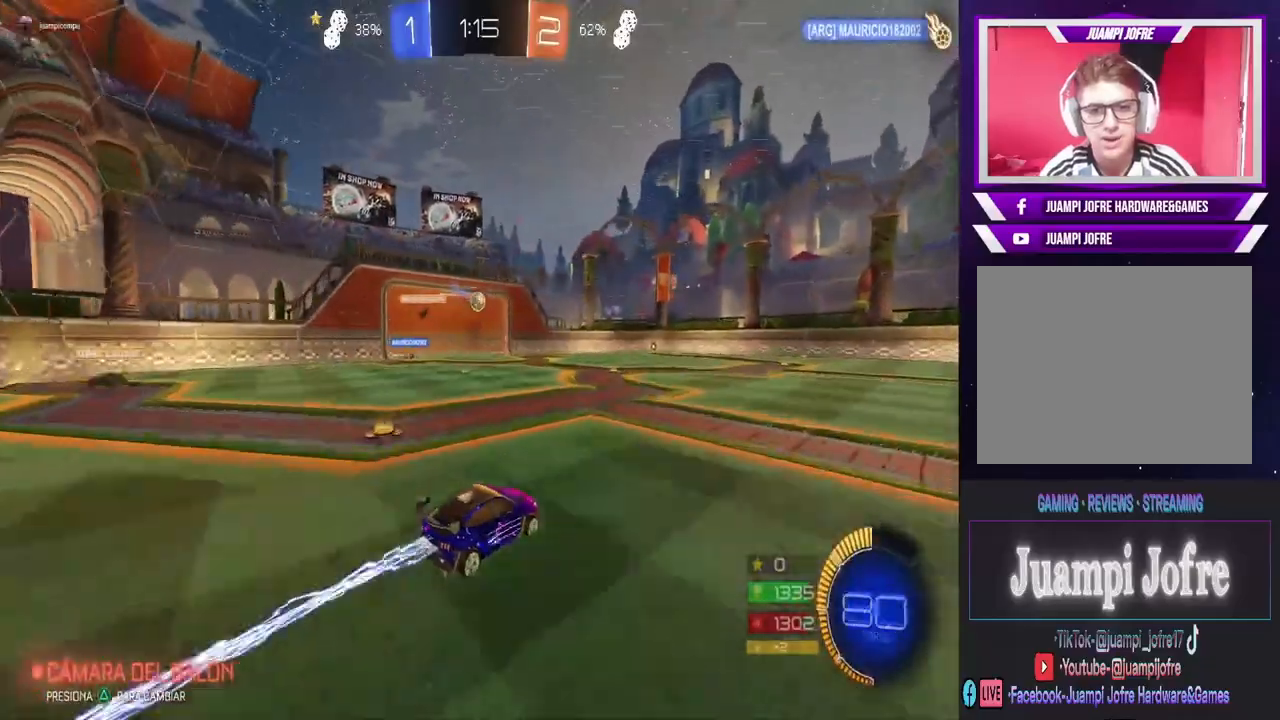
{"buttons": ["CIRCLE", "R2"], "left_stick": "right", "right_stick": "center", "events": [[200, "left_stick", "right"]]}
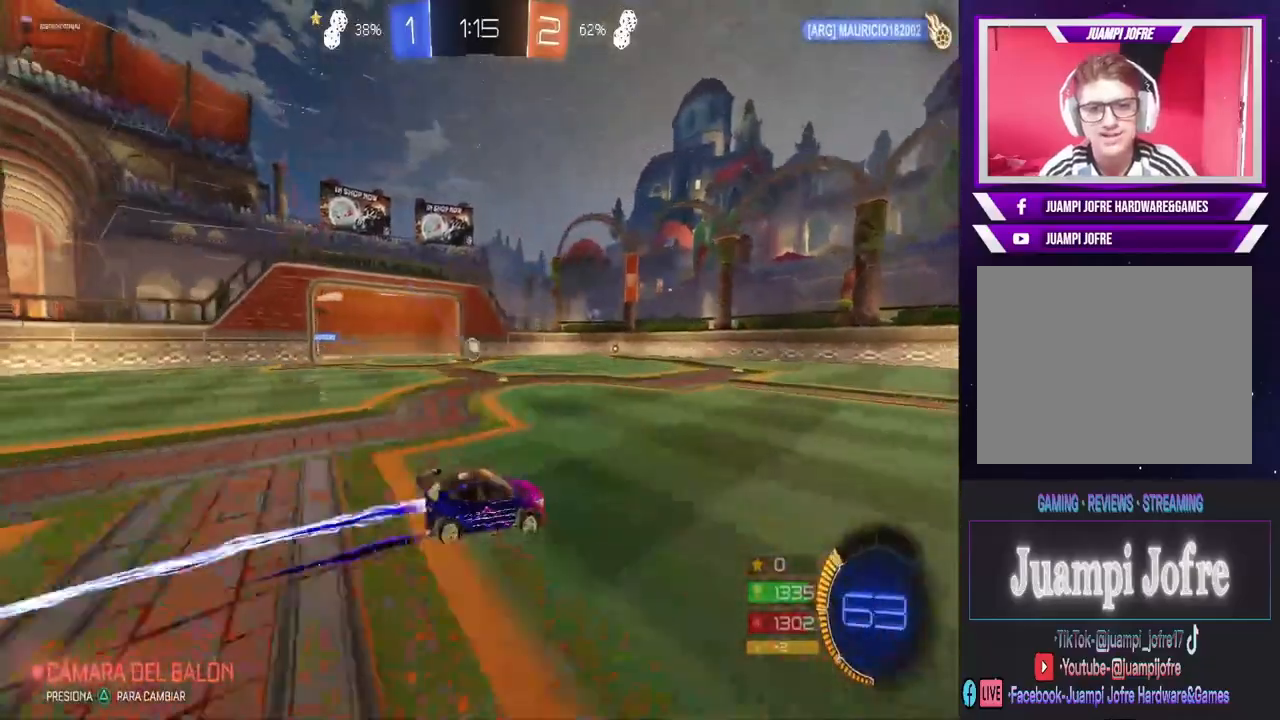
{"buttons": ["R2"], "left_stick": "left", "right_stick": "center", "events": [[33, "left_stick", "center"], [200, "CIRCLE", "up"], [300, "left_stick", "right"], [433, "left_stick", "center"], [500, "left_stick", "left"]]}
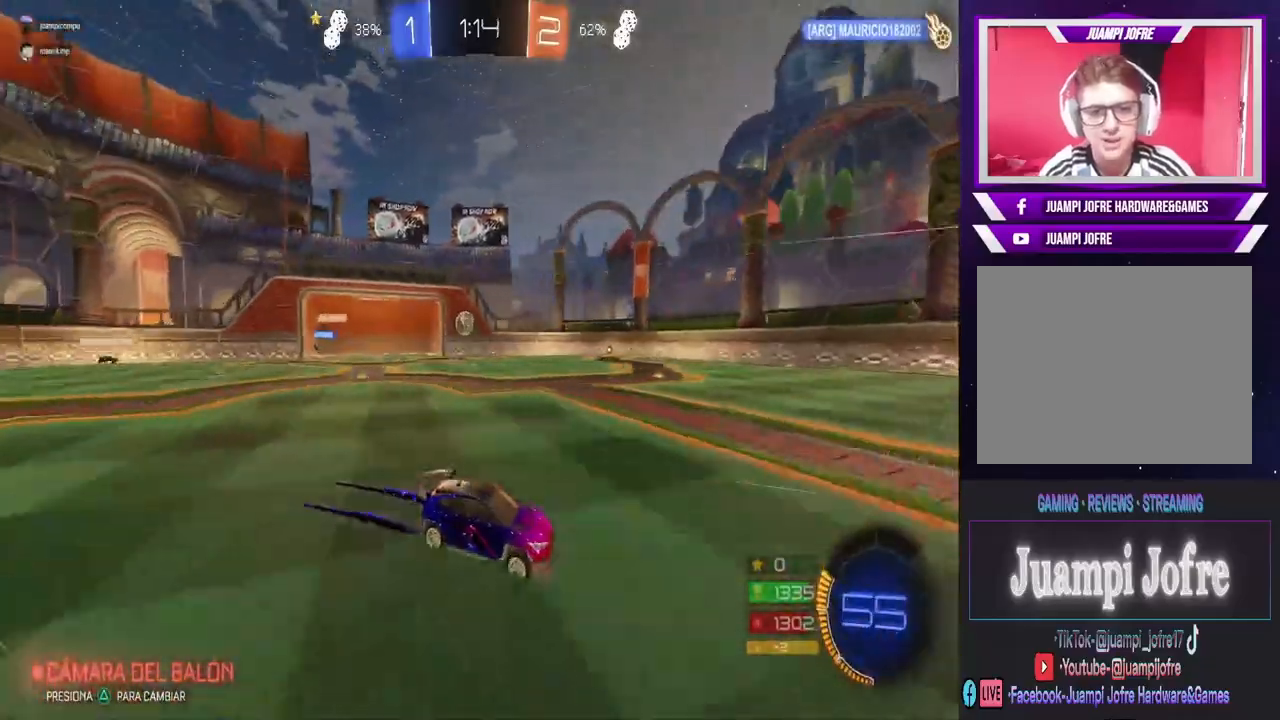
{"buttons": ["R2"], "left_stick": "left", "right_stick": "center", "events": []}